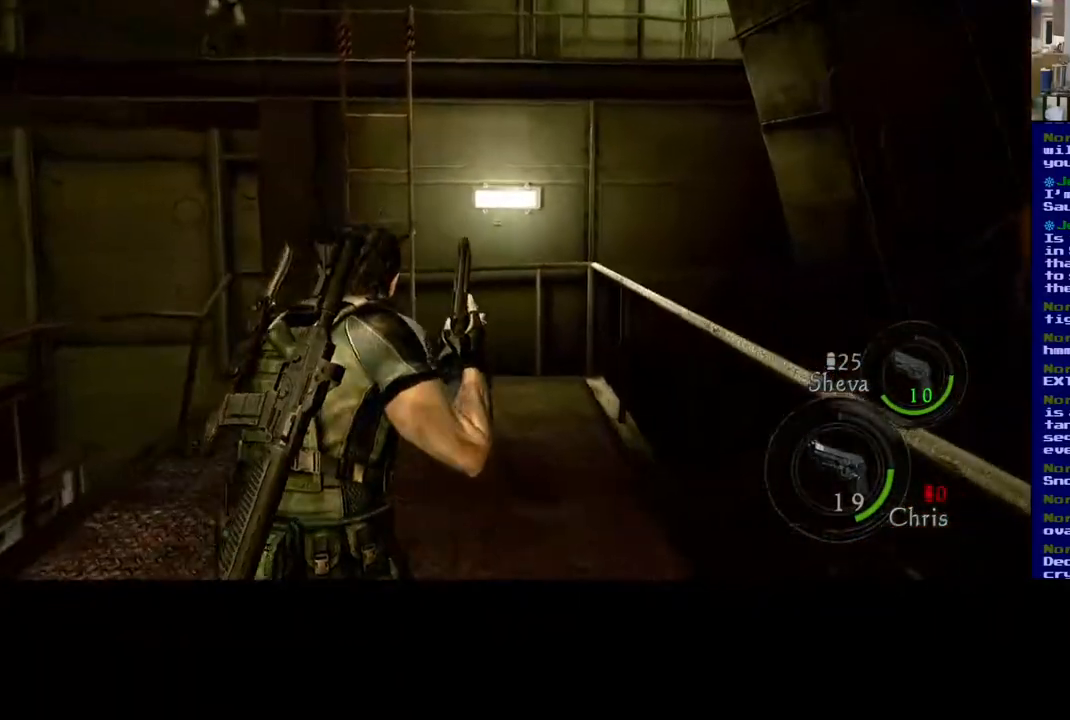
Gameplay with a controller (Xbox layout); each line is a JSON object with the inputs held at the frame after it. "events" lists button and stick changes between this image and that frame as [ms after this image, input, new state], when the widget could be followed in between. Not read: R3.
{"buttons": ["L3"], "left_stick": "up", "right_stick": "center", "events": [[167, "right_stick", "up-left"], [367, "right_stick", "center"]]}
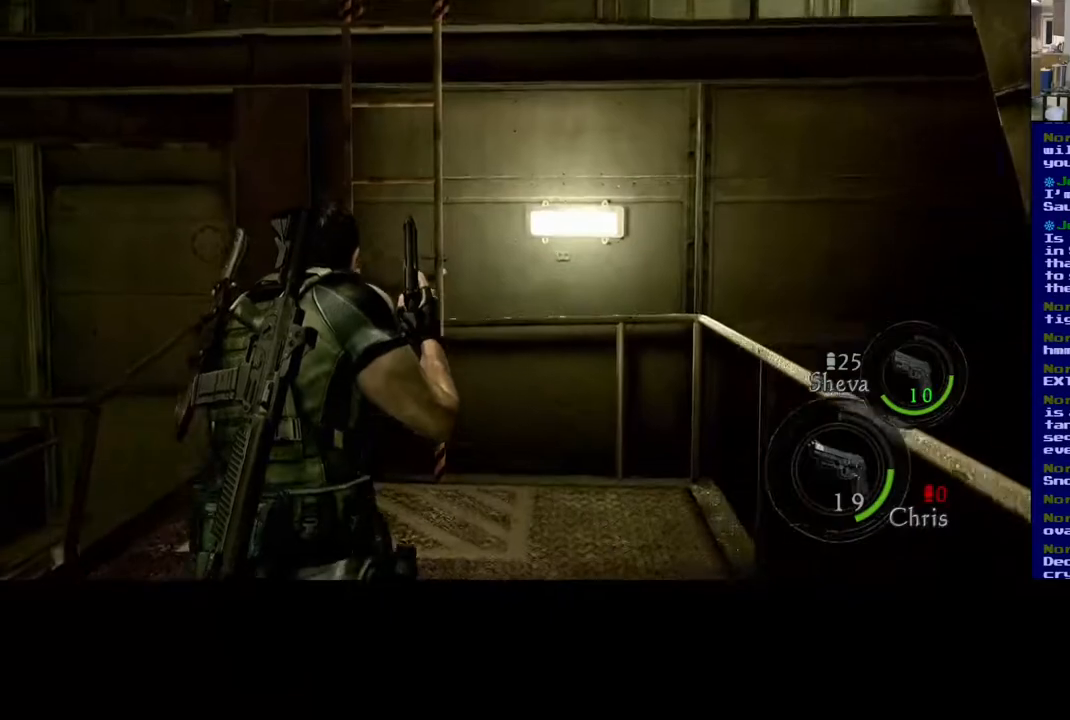
{"buttons": ["L3"], "left_stick": "up", "right_stick": "center", "events": []}
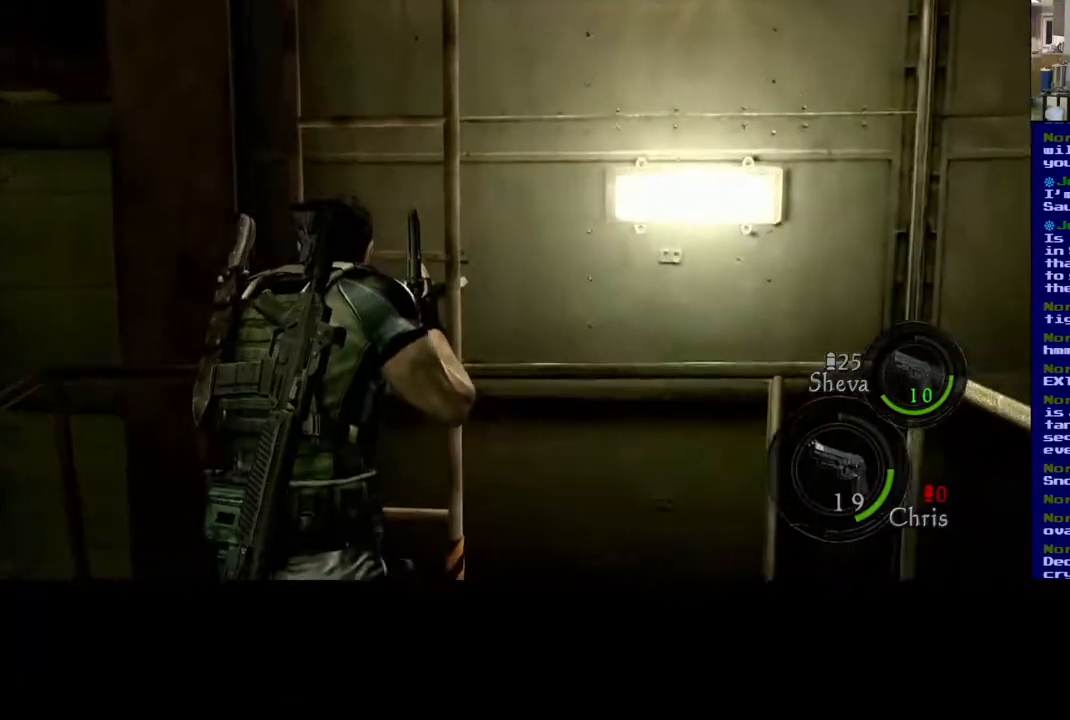
{"buttons": ["L3"], "left_stick": "up", "right_stick": "center", "events": [[100, "X", "down"], [283, "X", "up"]]}
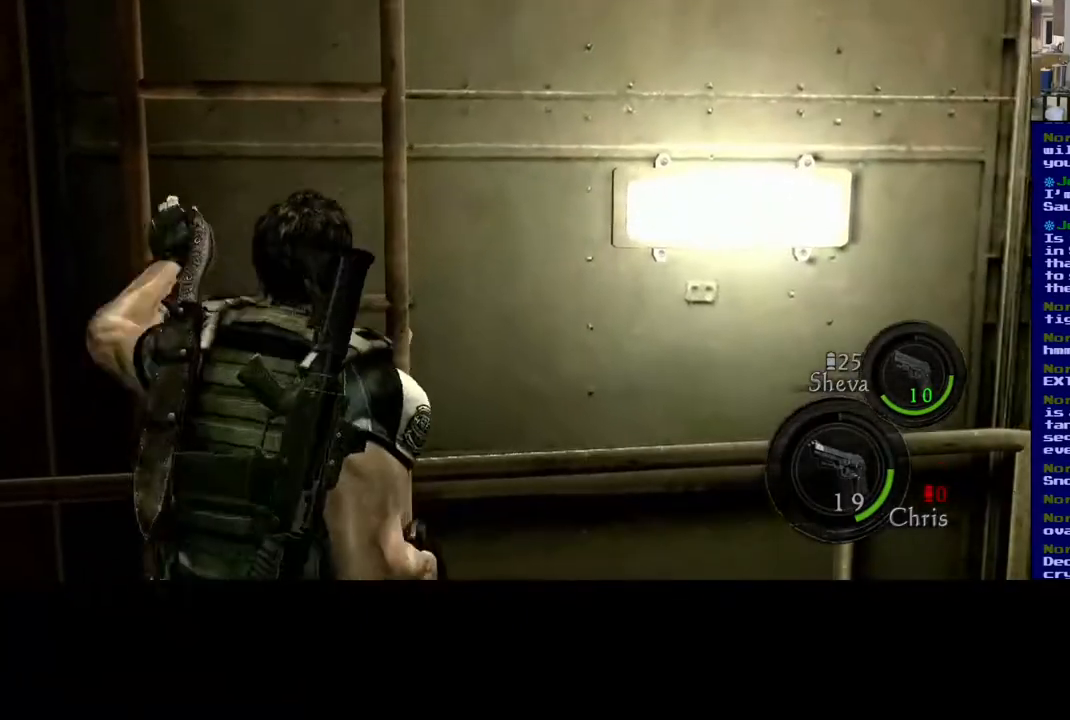
{"buttons": ["L3"], "left_stick": "up", "right_stick": "center", "events": []}
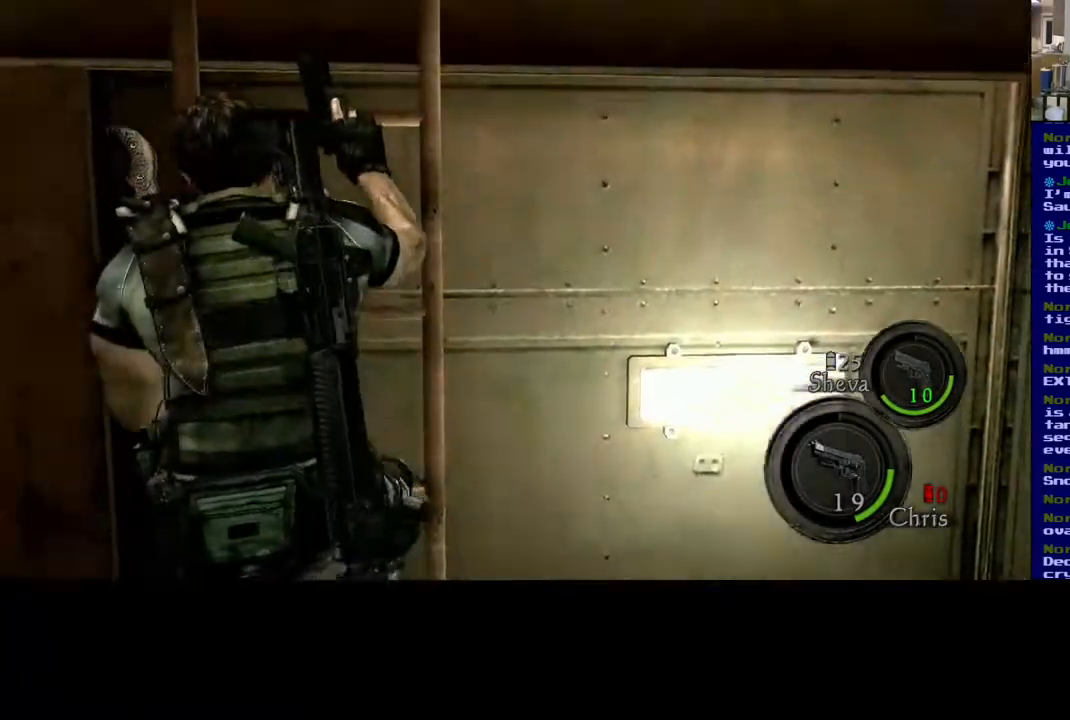
{"buttons": ["L3"], "left_stick": "up", "right_stick": "center", "events": []}
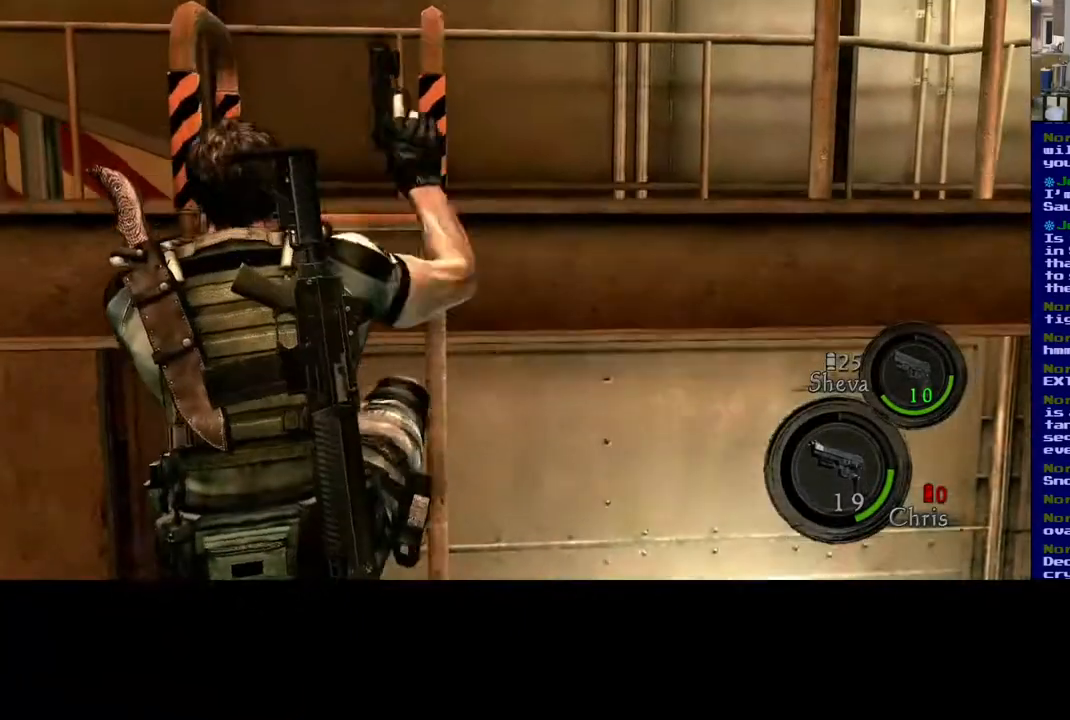
{"buttons": ["L3"], "left_stick": "up", "right_stick": "center", "events": []}
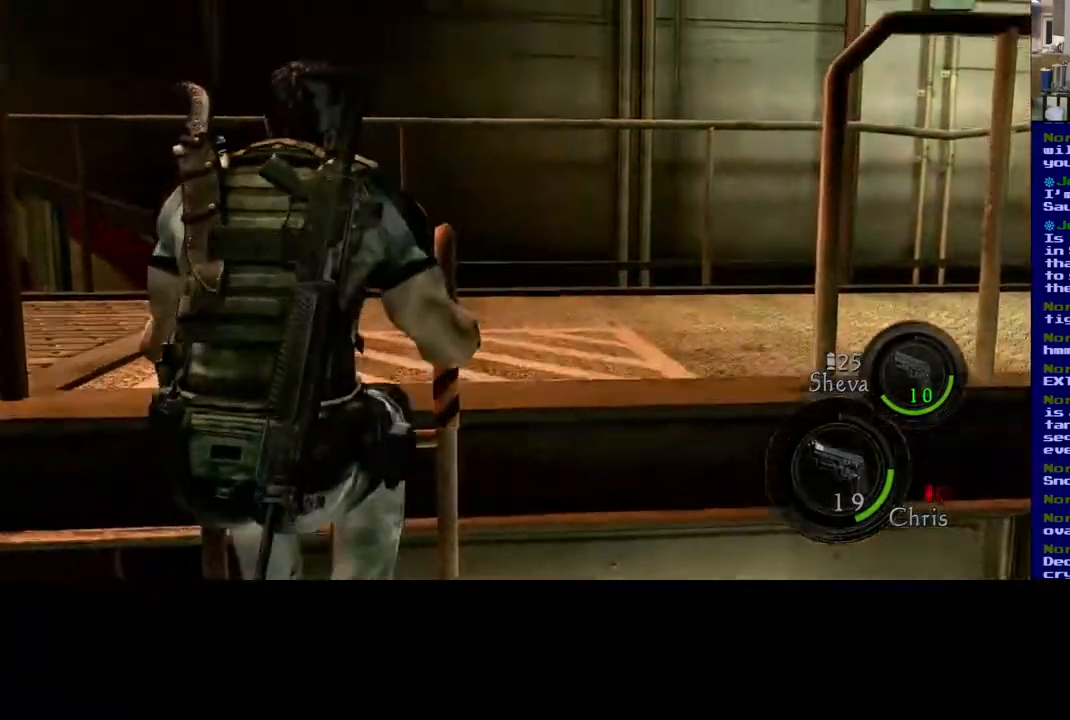
{"buttons": [], "left_stick": "up-right", "right_stick": "left", "events": [[333, "L3", "up"], [433, "right_stick", "left"], [500, "left_stick", "up-right"]]}
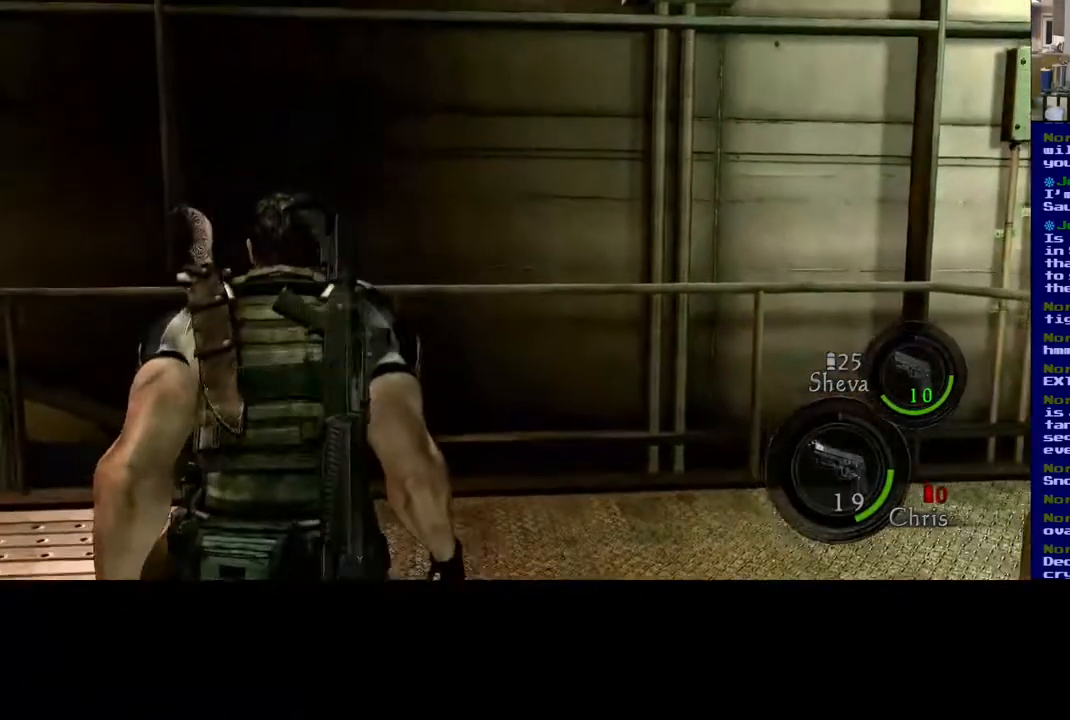
{"buttons": [], "left_stick": "up-right", "right_stick": "left", "events": [[150, "left_stick", "right"], [417, "left_stick", "up-right"]]}
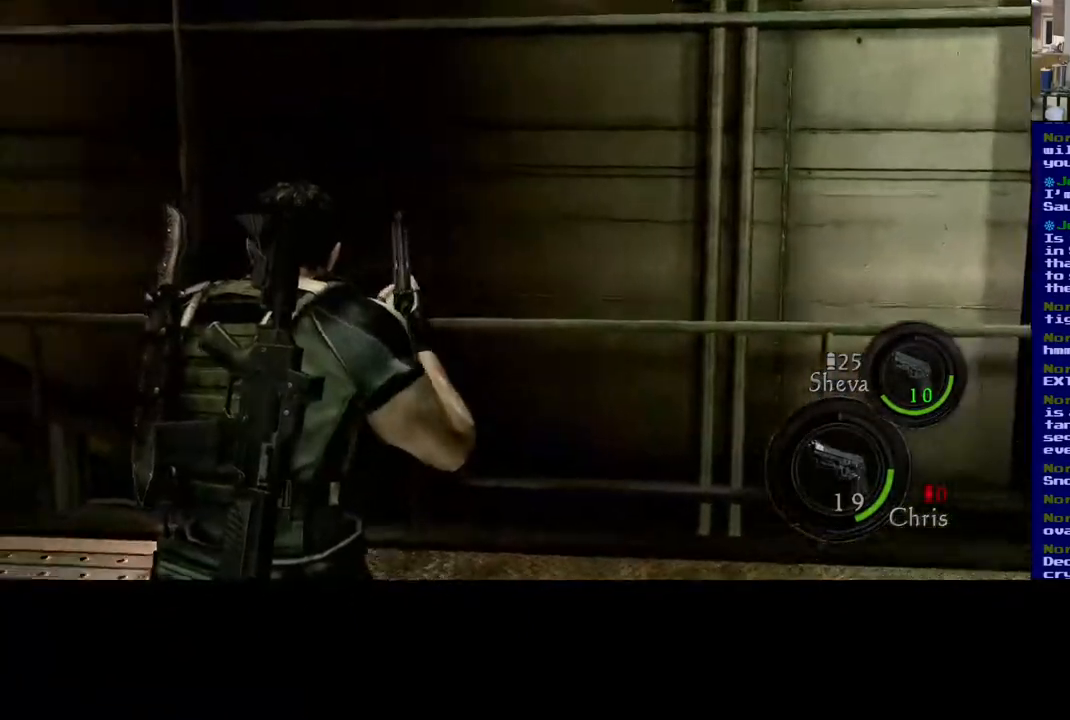
{"buttons": [], "left_stick": "up-right", "right_stick": "center", "events": [[450, "right_stick", "center"]]}
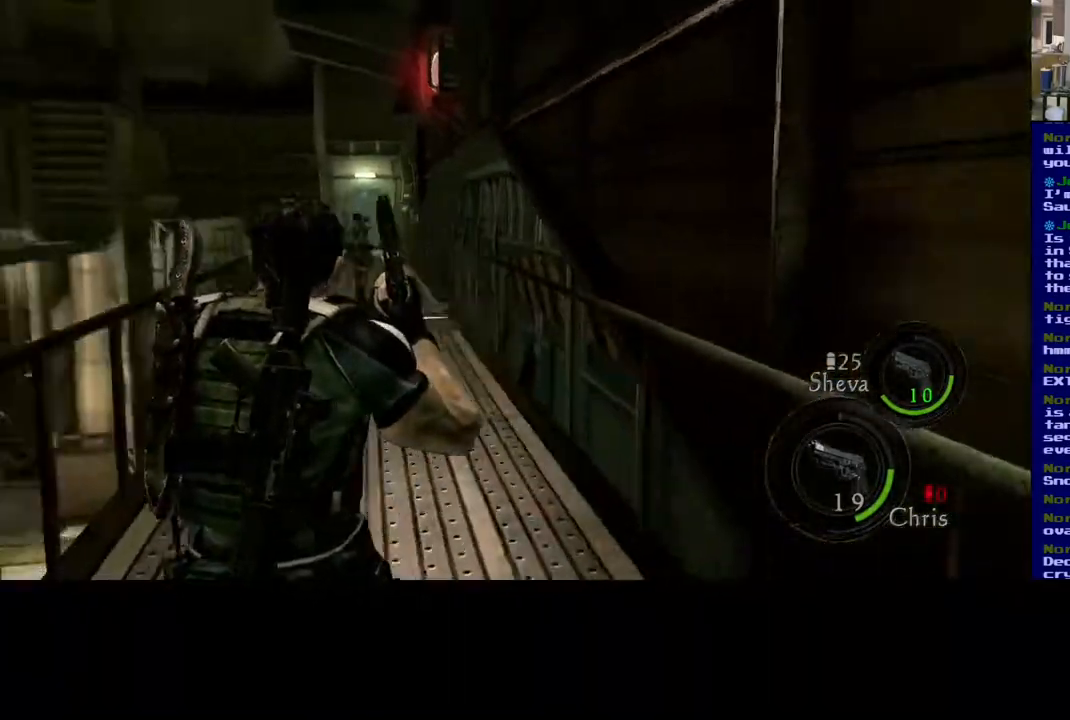
{"buttons": ["L3"], "left_stick": "up-right", "right_stick": "center", "events": [[217, "L3", "down"]]}
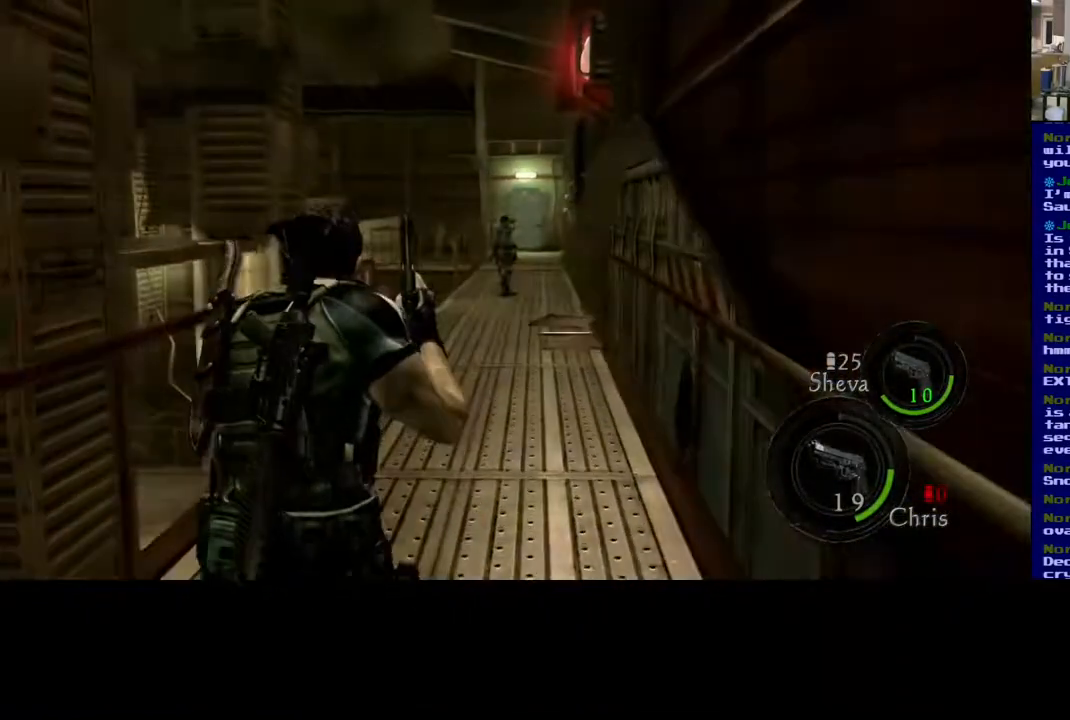
{"buttons": ["L3"], "left_stick": "up-right", "right_stick": "center", "events": []}
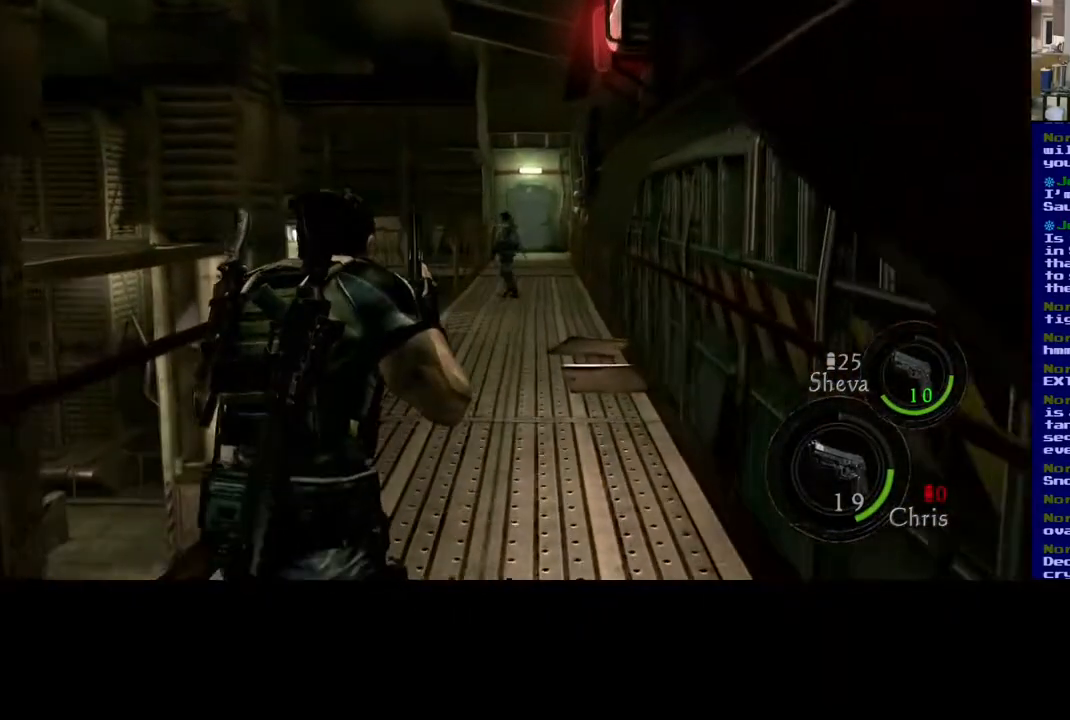
{"buttons": ["L3"], "left_stick": "up-right", "right_stick": "center", "events": []}
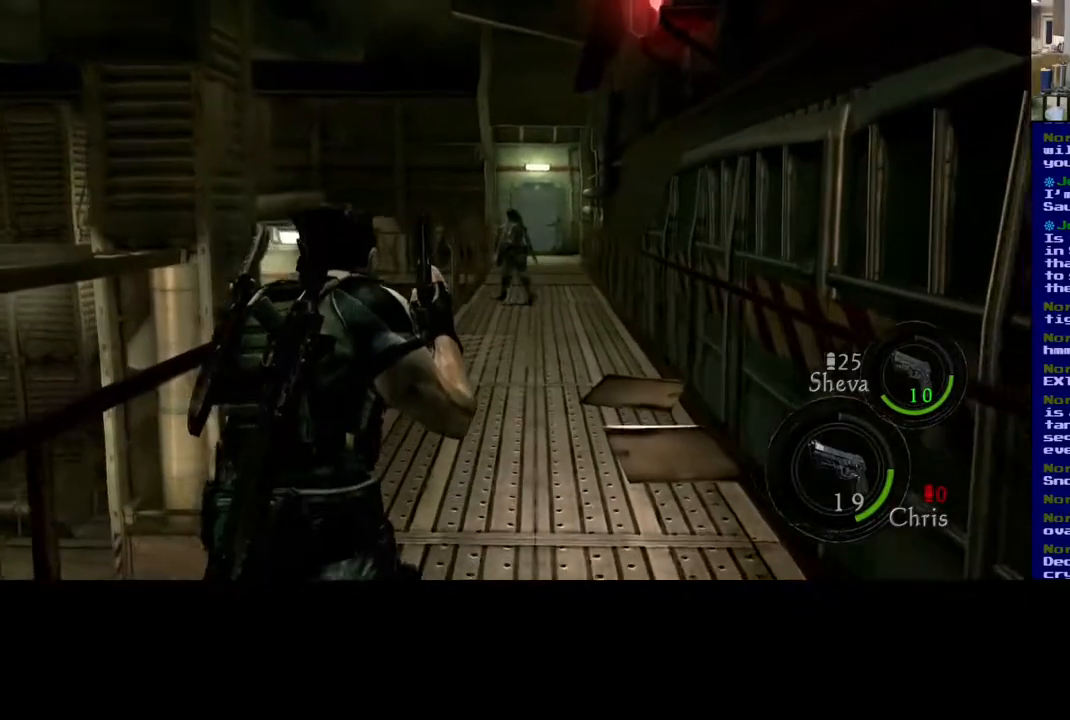
{"buttons": ["L3"], "left_stick": "up-right", "right_stick": "center", "events": []}
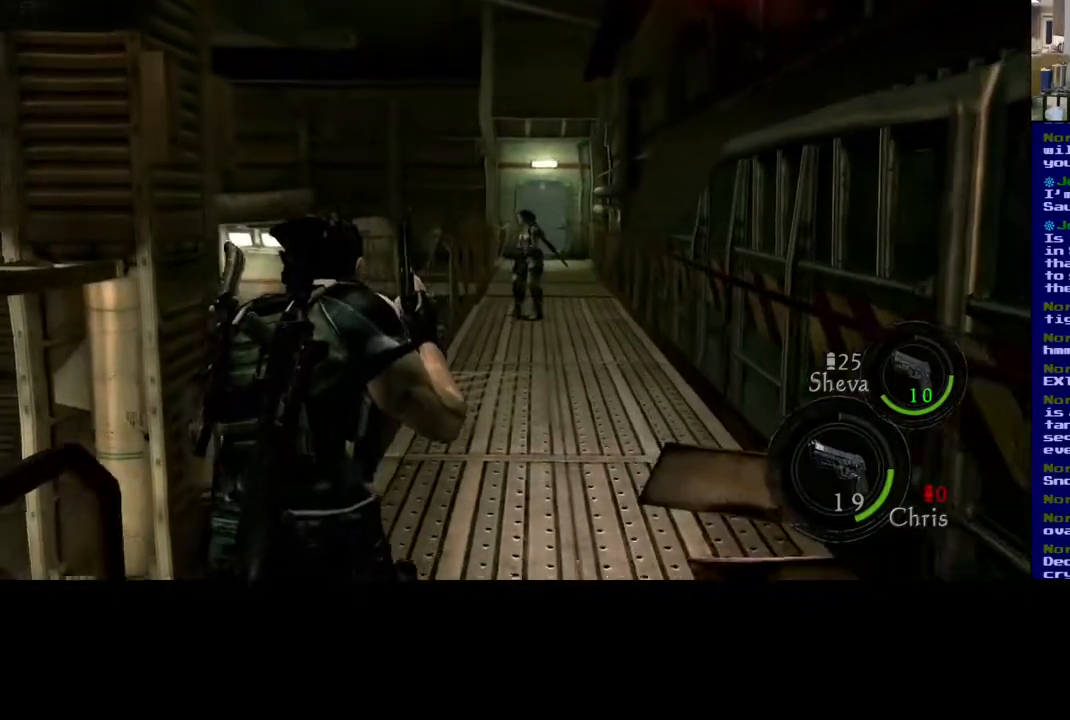
{"buttons": ["L3"], "left_stick": "up-right", "right_stick": "center", "events": []}
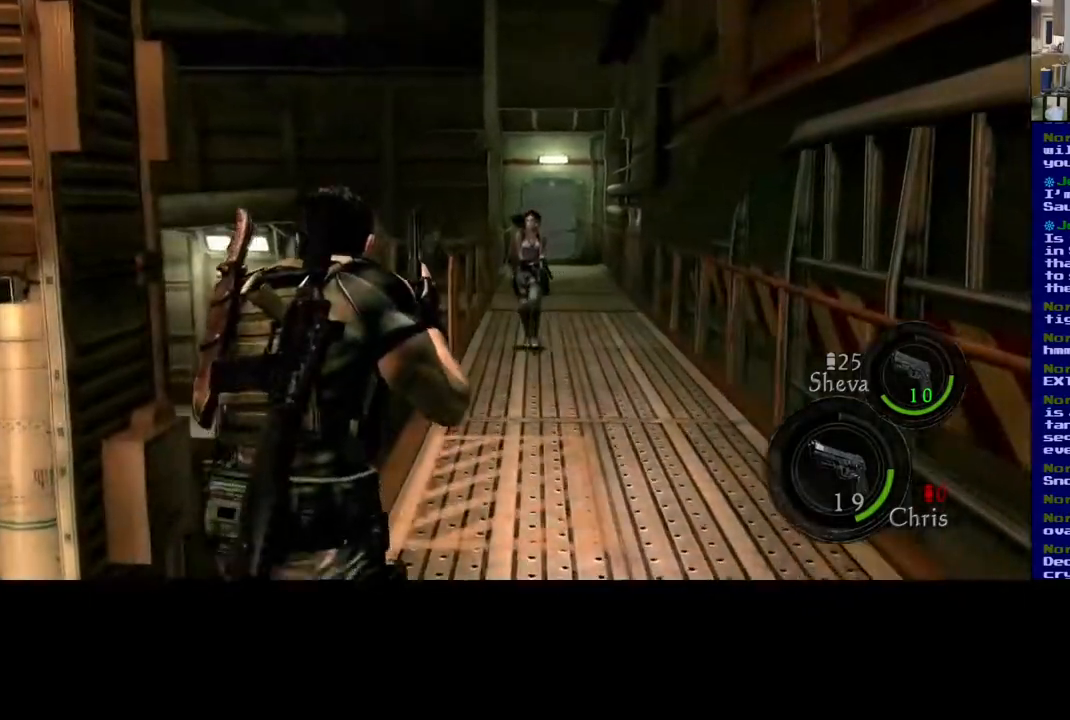
{"buttons": ["L3"], "left_stick": "up-right", "right_stick": "center", "events": []}
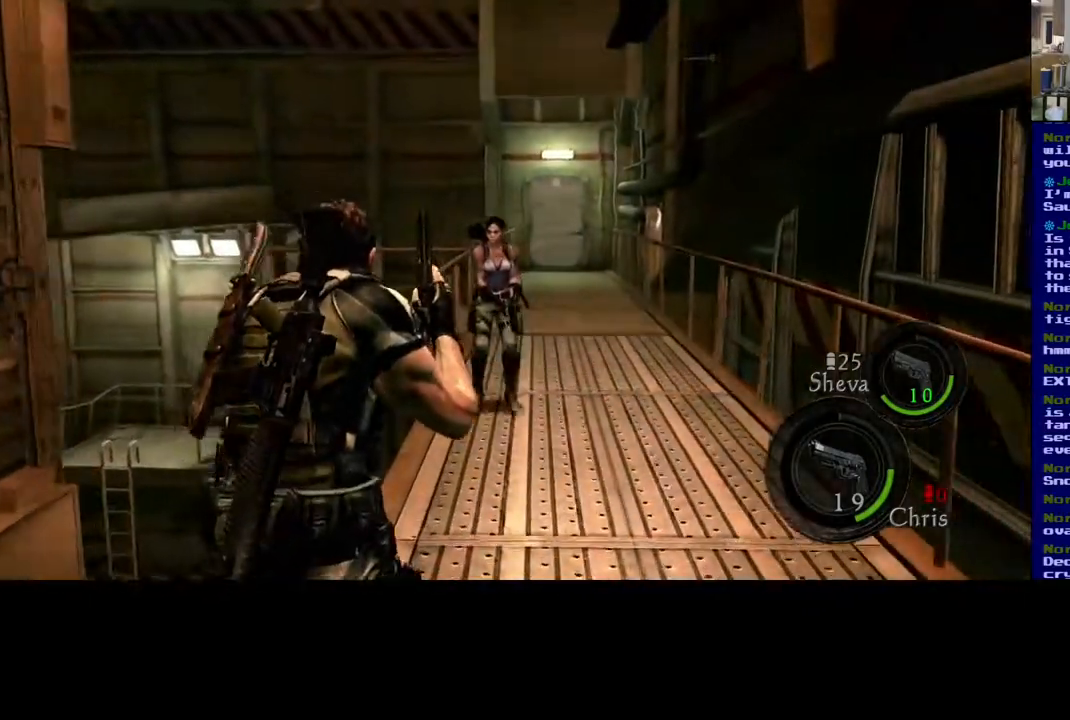
{"buttons": [], "left_stick": "up-right", "right_stick": "center", "events": [[17, "L3", "up"], [83, "left_stick", "right"], [400, "left_stick", "up-right"]]}
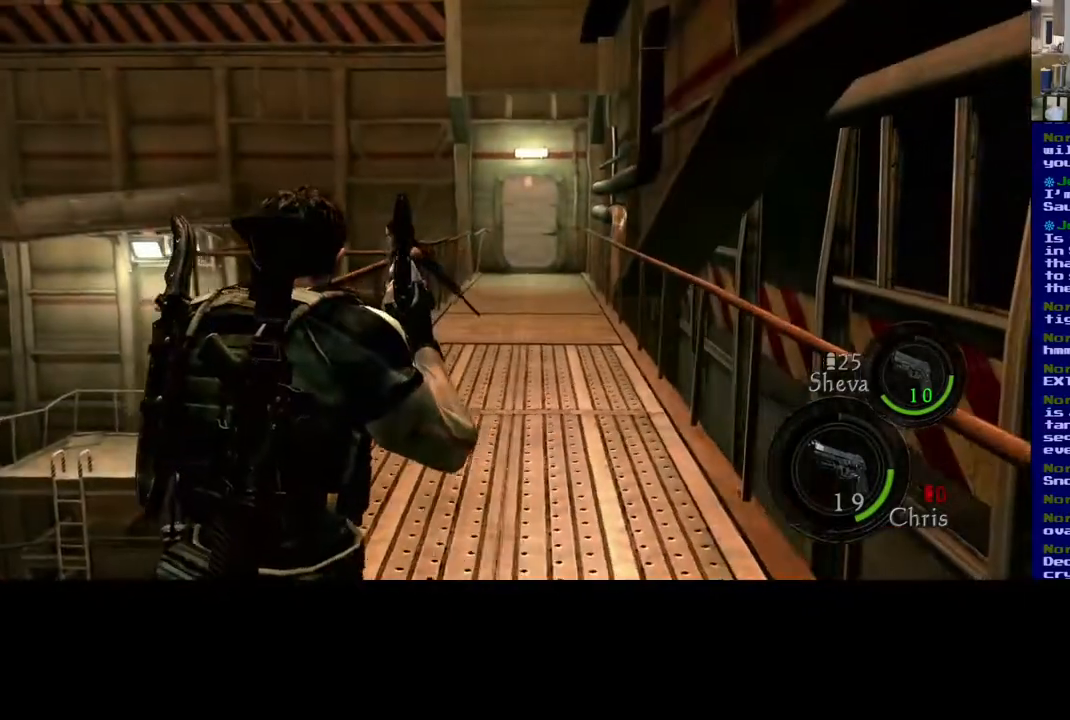
{"buttons": ["L3"], "left_stick": "up-right", "right_stick": "center", "events": [[167, "L3", "down"]]}
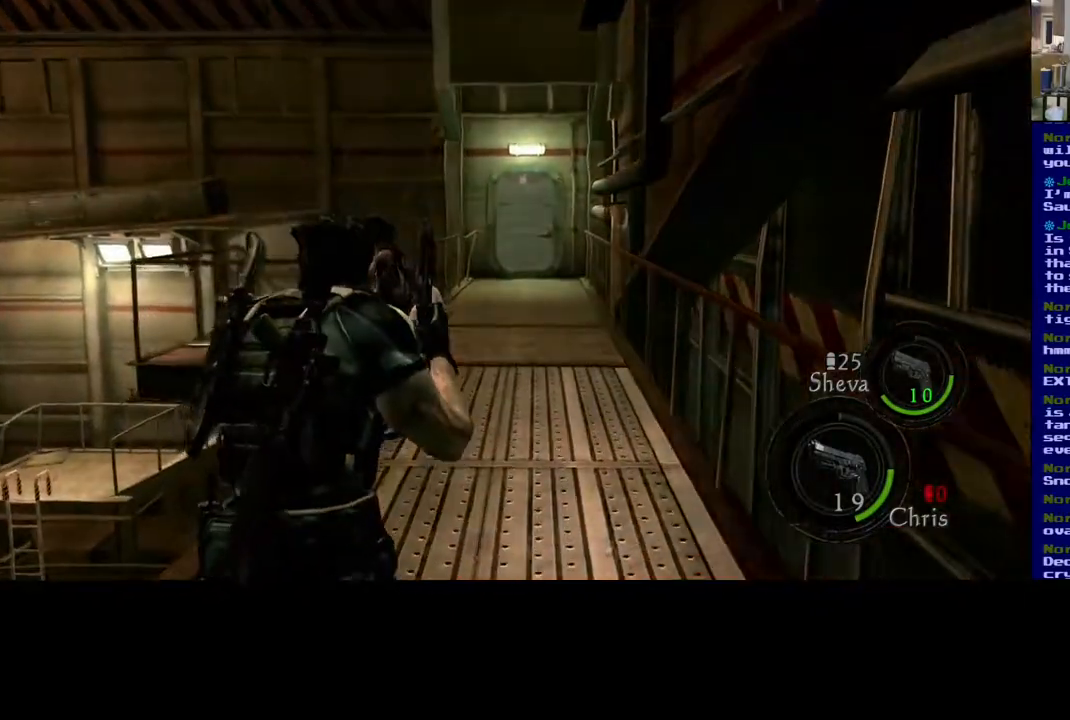
{"buttons": ["L3"], "left_stick": "up-right", "right_stick": "center", "events": [[233, "right_stick", "down-right"], [433, "right_stick", "center"]]}
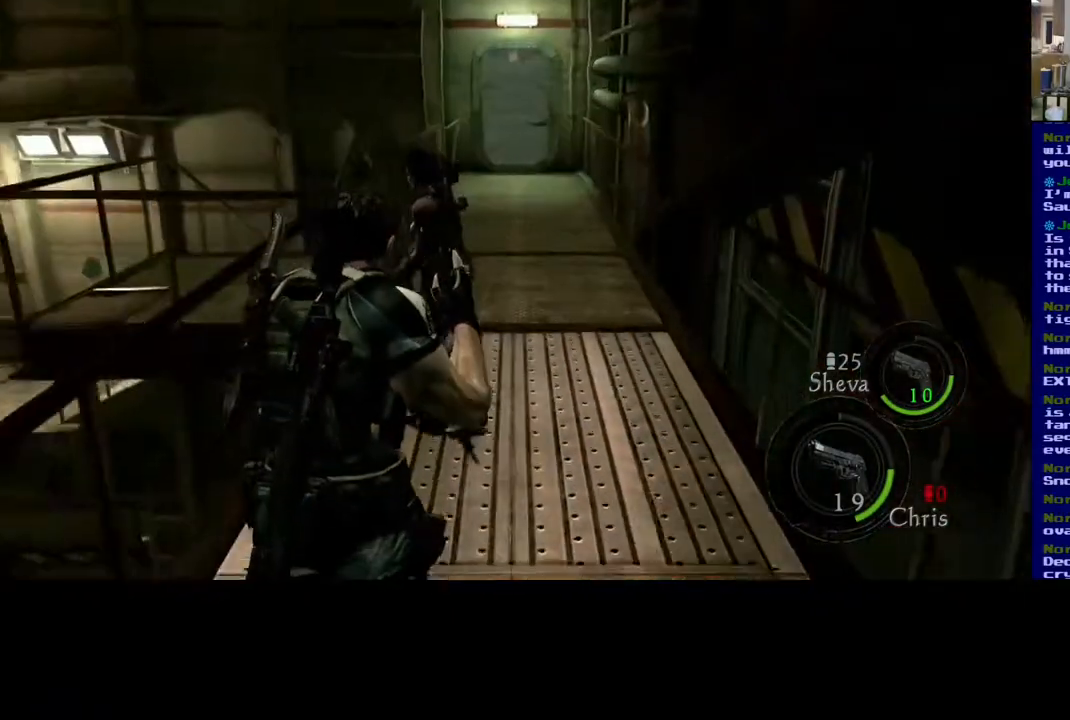
{"buttons": ["L3"], "left_stick": "up-right", "right_stick": "down-right", "events": [[417, "right_stick", "down-right"]]}
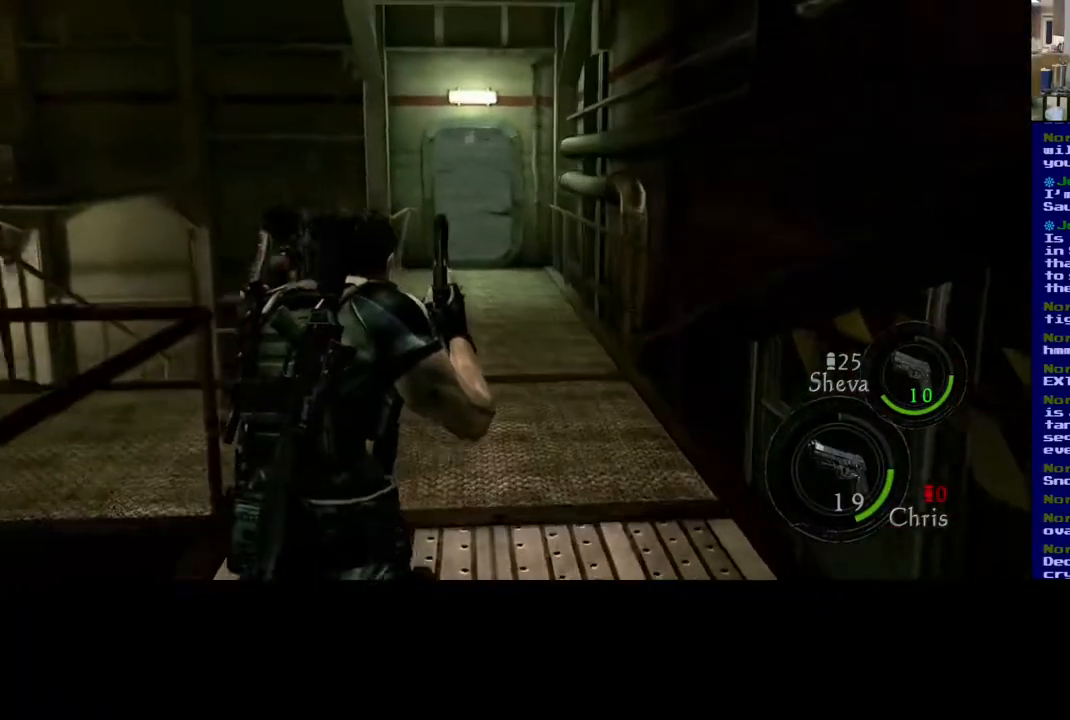
{"buttons": [], "left_stick": "up-right", "right_stick": "left", "events": [[33, "right_stick", "down-left"], [333, "L3", "up"], [433, "right_stick", "left"]]}
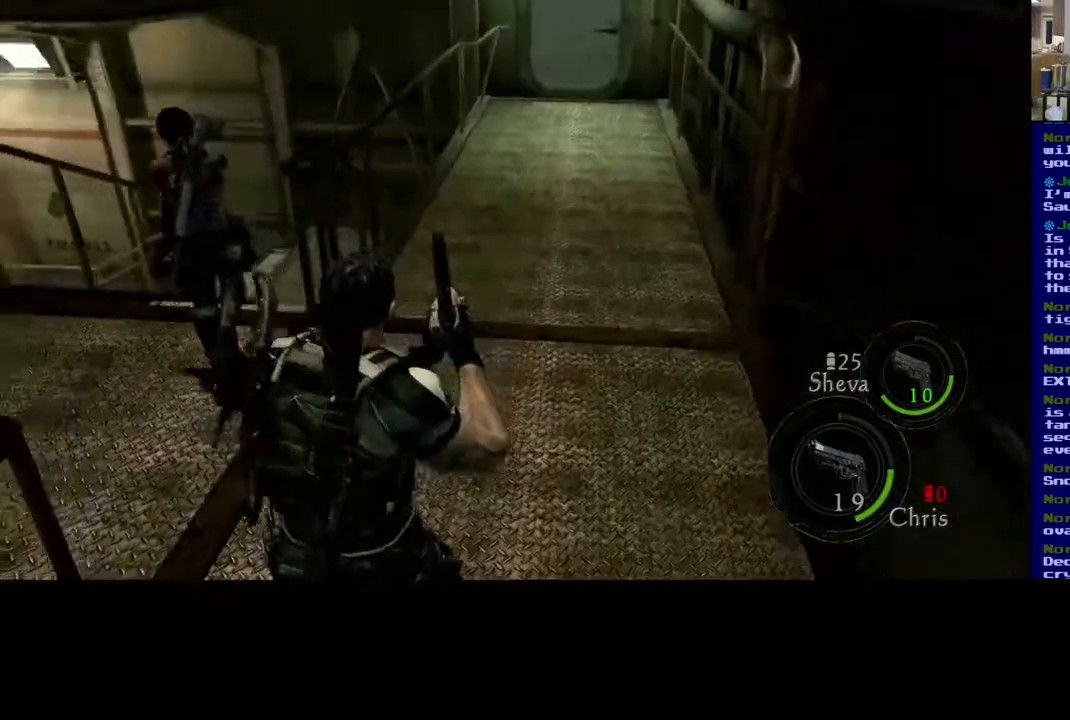
{"buttons": [], "left_stick": "up-right", "right_stick": "center", "events": [[183, "left_stick", "up"], [367, "right_stick", "center"], [483, "left_stick", "up-right"]]}
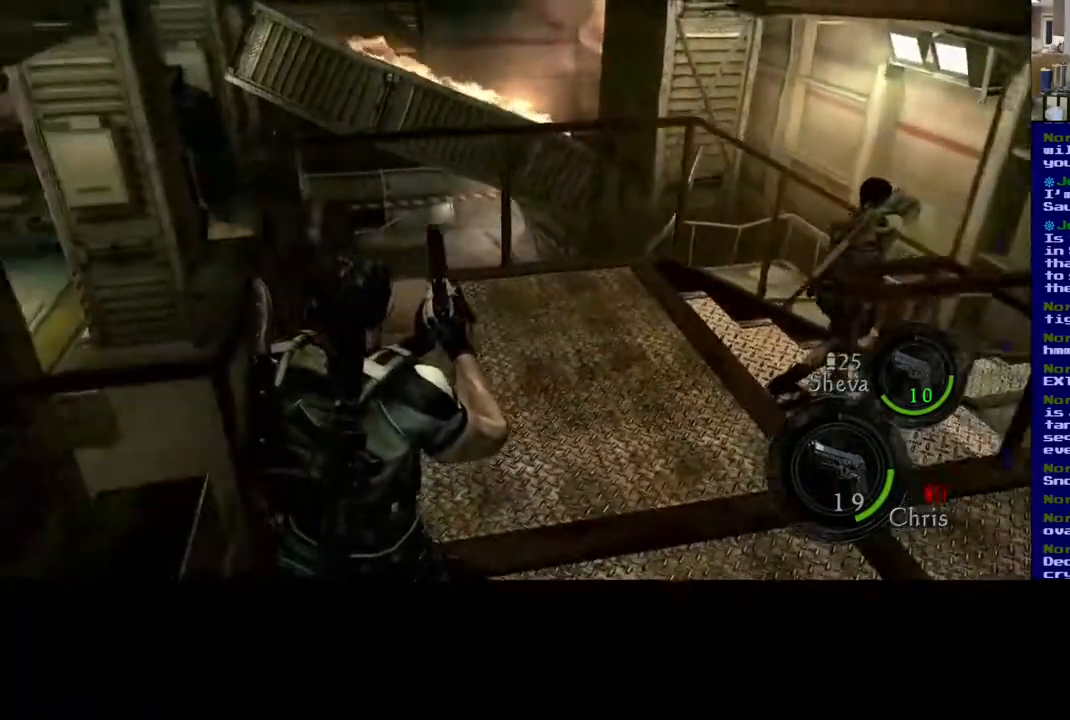
{"buttons": ["L3"], "left_stick": "up-right", "right_stick": "center", "events": [[383, "L3", "down"]]}
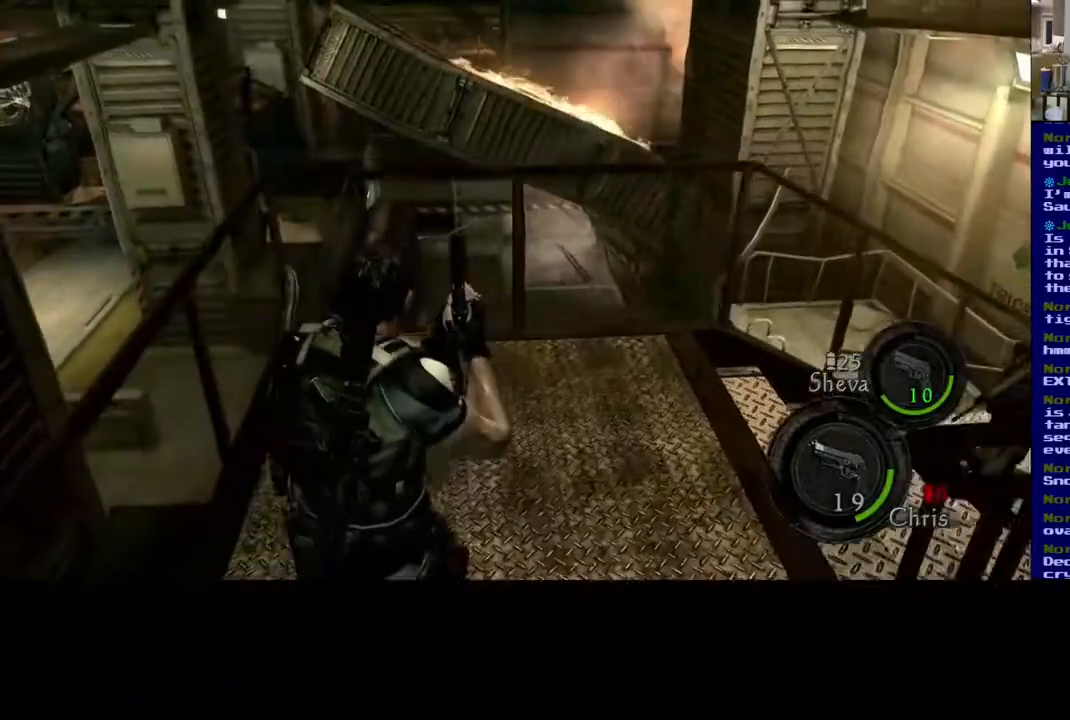
{"buttons": ["L3"], "left_stick": "up-right", "right_stick": "right", "events": [[17, "right_stick", "right"]]}
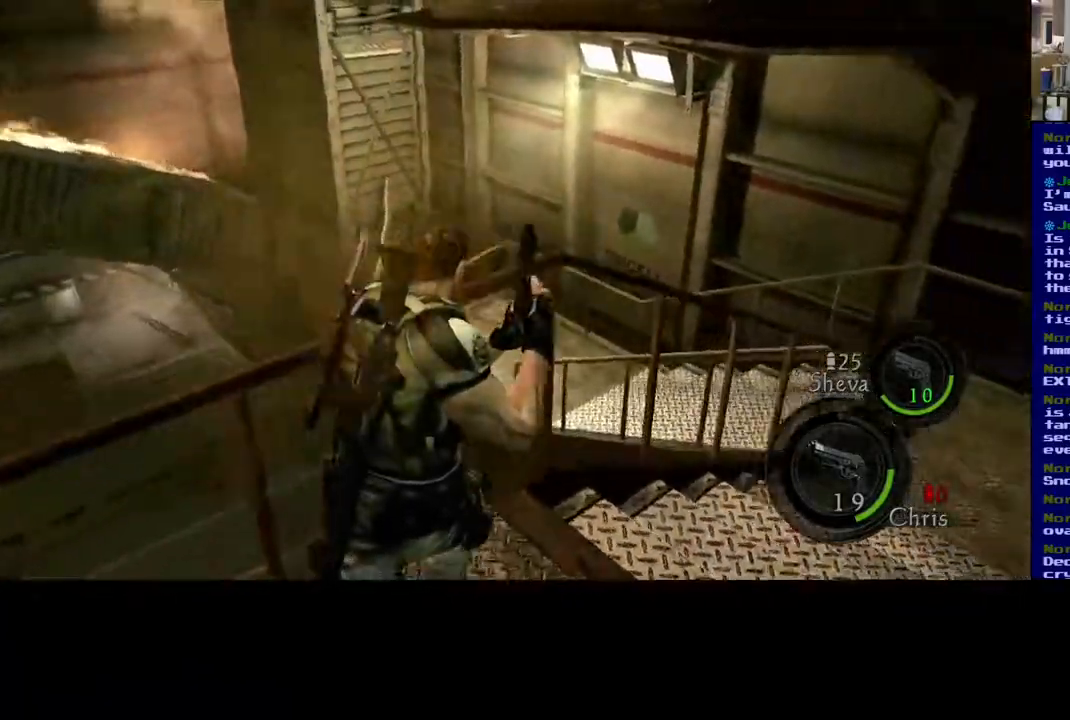
{"buttons": ["L3"], "left_stick": "up-right", "right_stick": "center", "events": [[133, "L3", "up"], [217, "right_stick", "center"], [283, "L3", "down"]]}
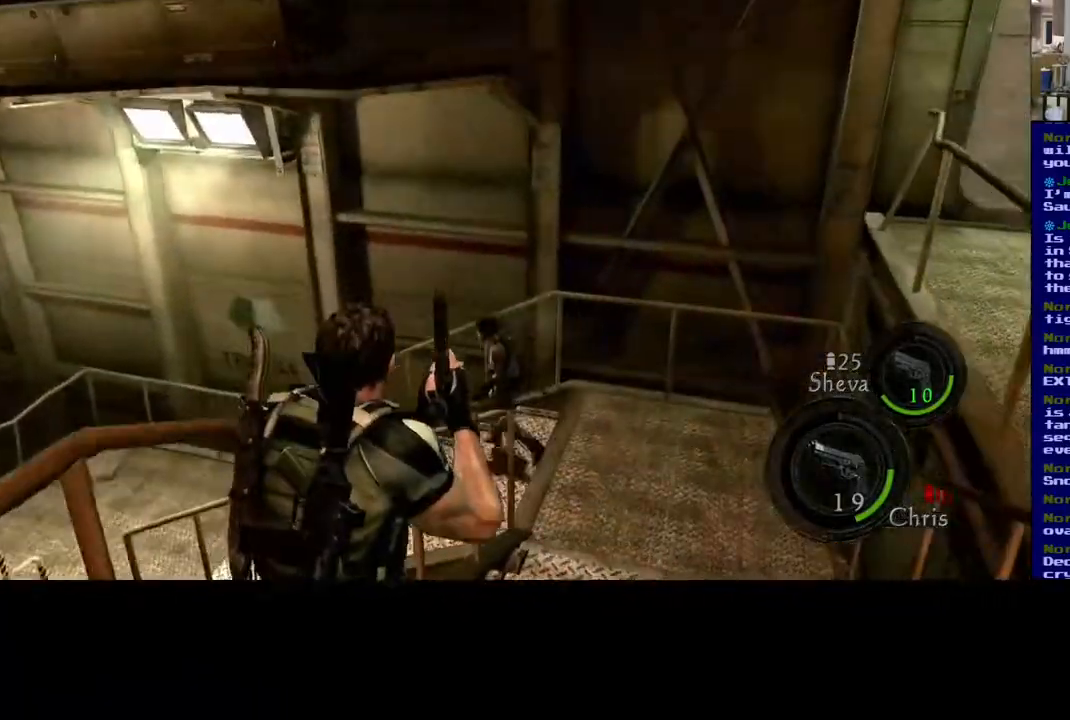
{"buttons": ["L3"], "left_stick": "up-right", "right_stick": "center", "events": [[67, "right_stick", "down-right"], [500, "right_stick", "center"]]}
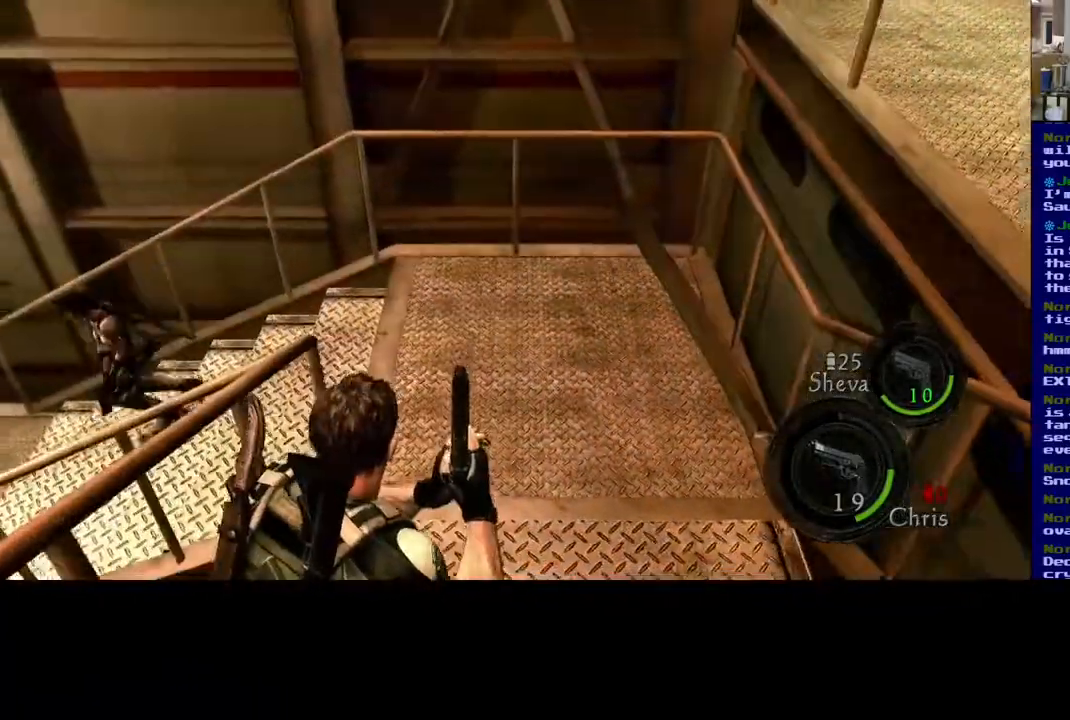
{"buttons": ["L3"], "left_stick": "up-right", "right_stick": "left", "events": [[167, "right_stick", "left"]]}
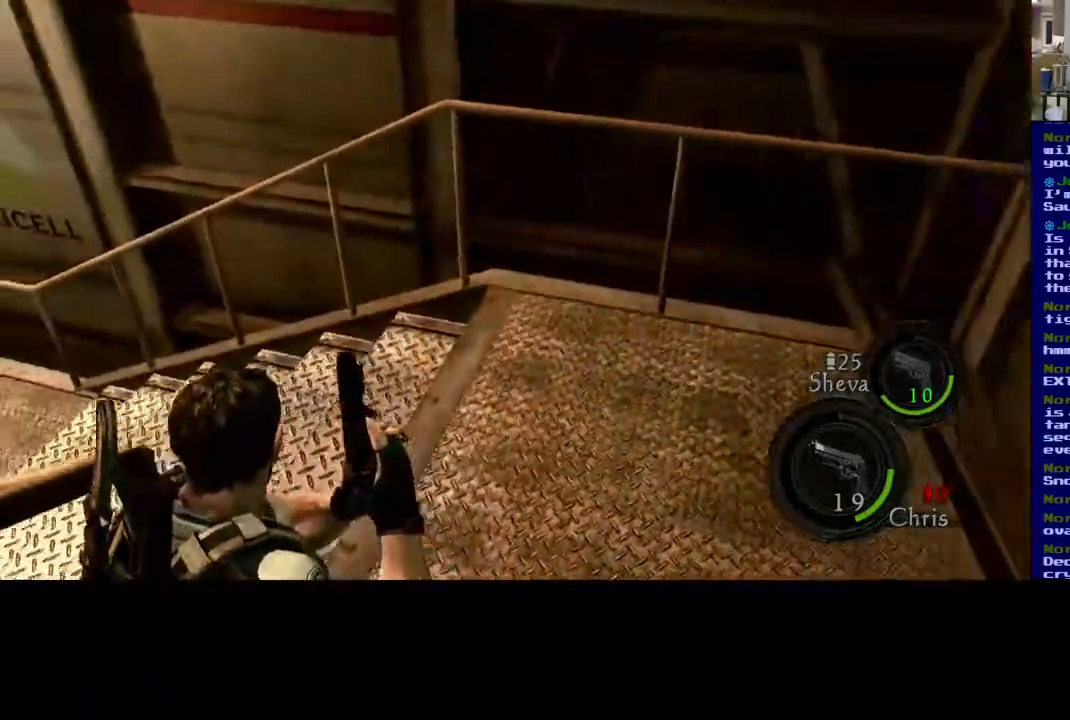
{"buttons": ["L3"], "left_stick": "up-right", "right_stick": "left", "events": [[217, "right_stick", "center"], [350, "right_stick", "left"]]}
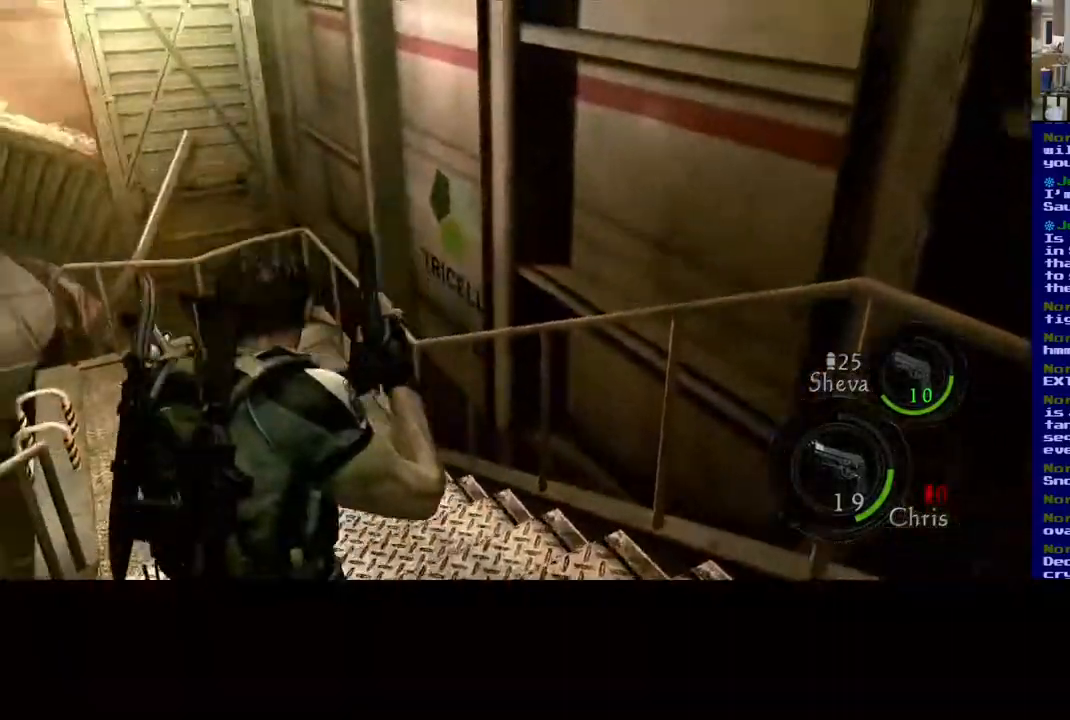
{"buttons": ["L3"], "left_stick": "up-right", "right_stick": "down-left", "events": [[83, "right_stick", "center"], [283, "right_stick", "down-left"]]}
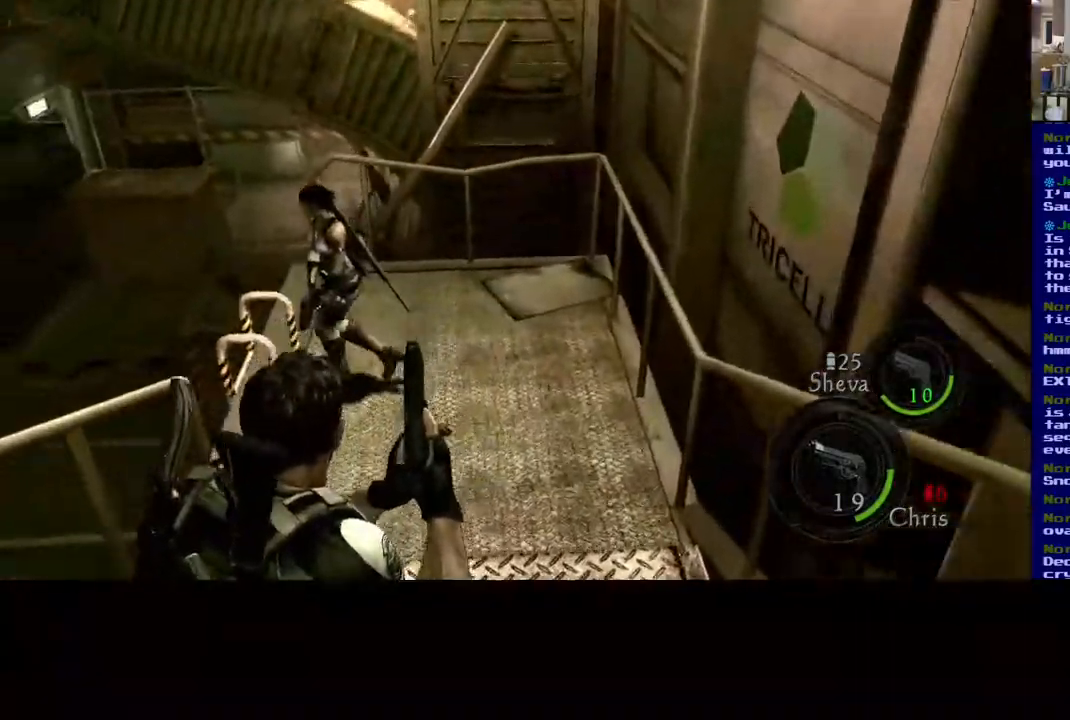
{"buttons": ["L3"], "left_stick": "up-right", "right_stick": "center", "events": [[50, "right_stick", "center"]]}